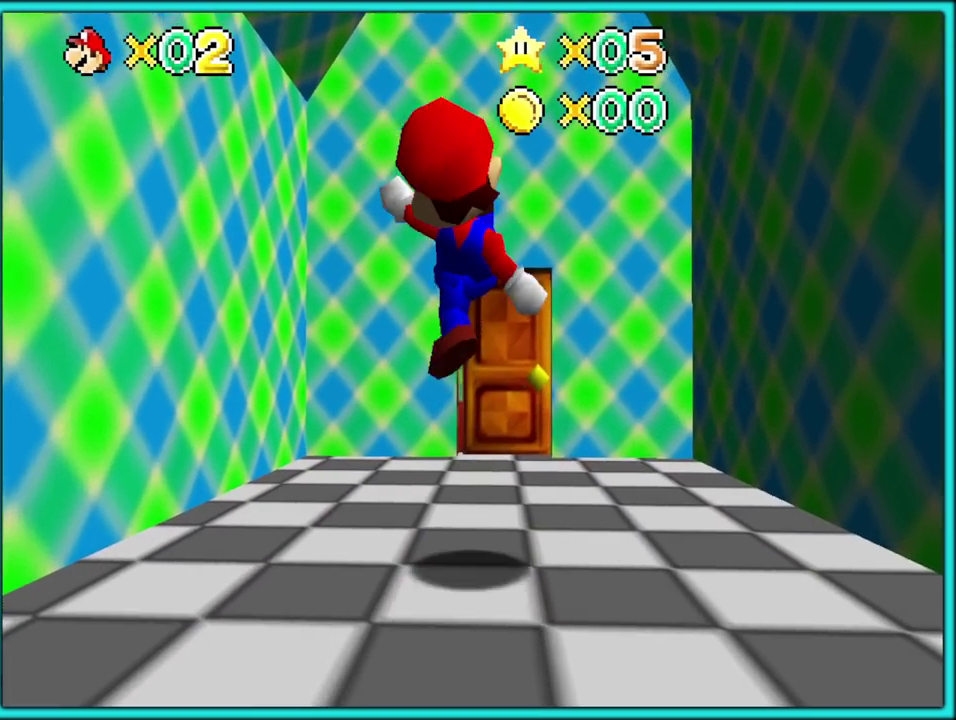
Gameplay with a controller (Nintendo layout); each line is a JSON object with the inputs held at the frame after it. "events" lists button and stick changes between this image and that frame as [ms after this image, input, new state], when the widget could be followed in between. Not read: L3 R3 left_stick.
{"buttons": [], "events": []}
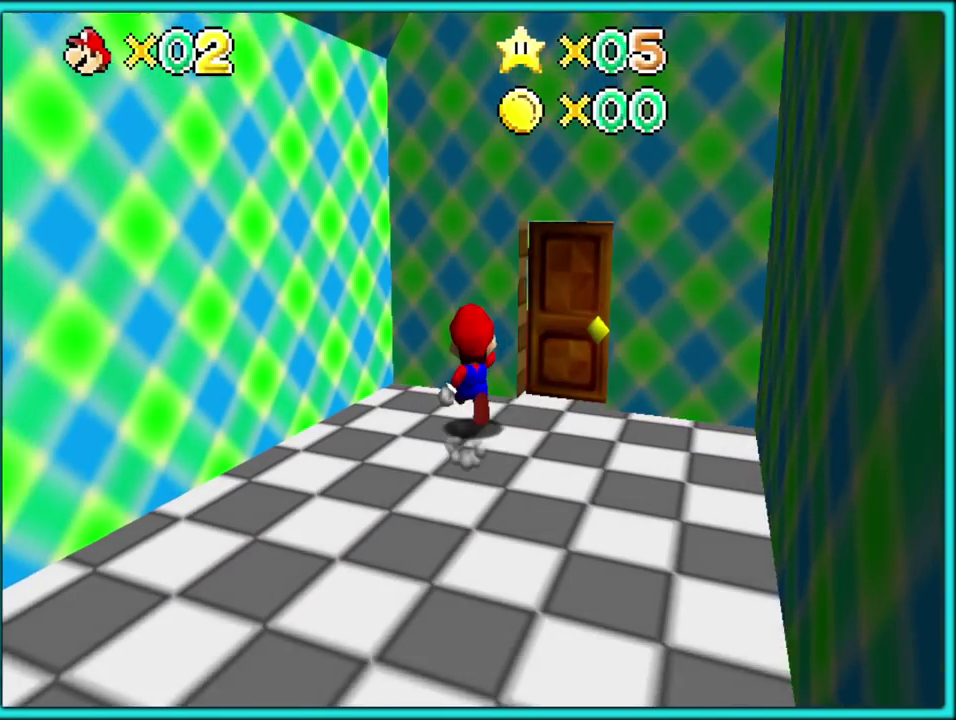
{"buttons": [], "events": []}
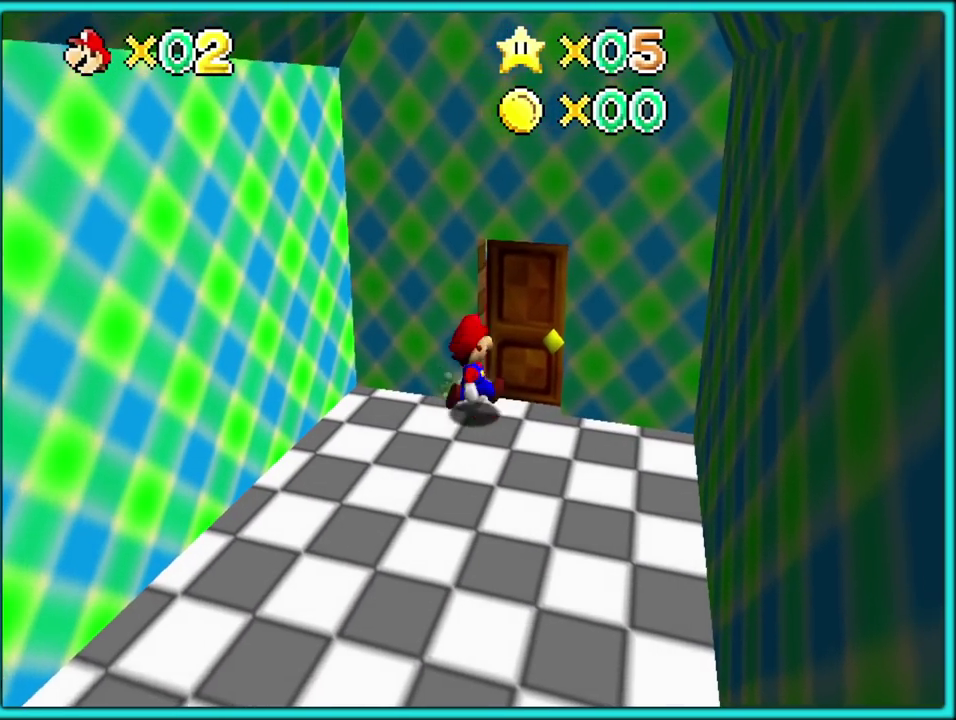
{"buttons": ["A"], "events": [[400, "A", "down"]]}
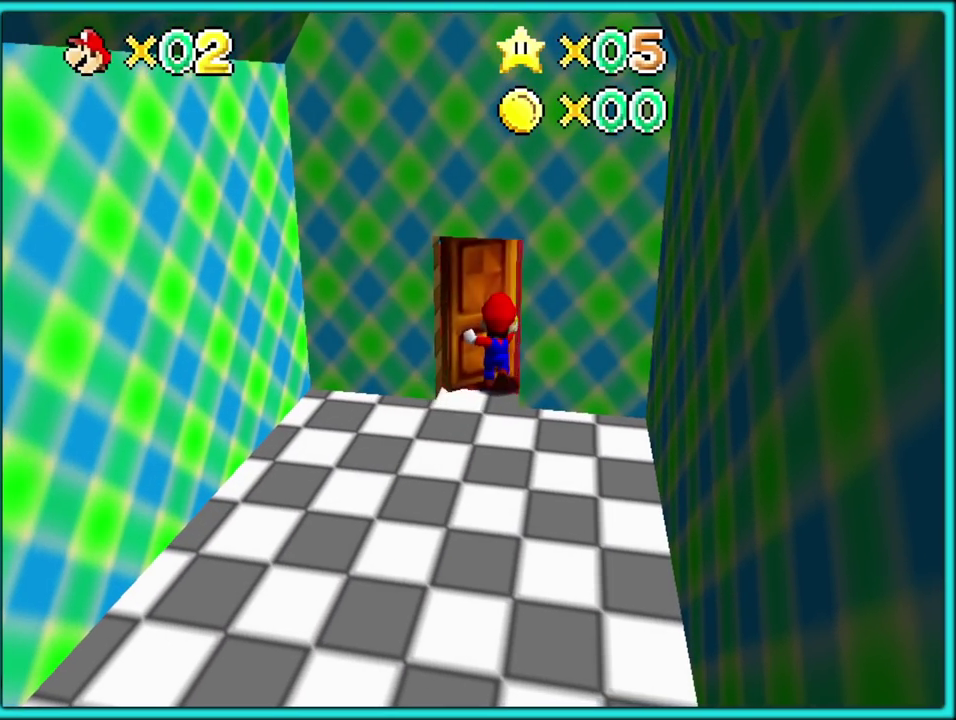
{"buttons": ["A"], "events": []}
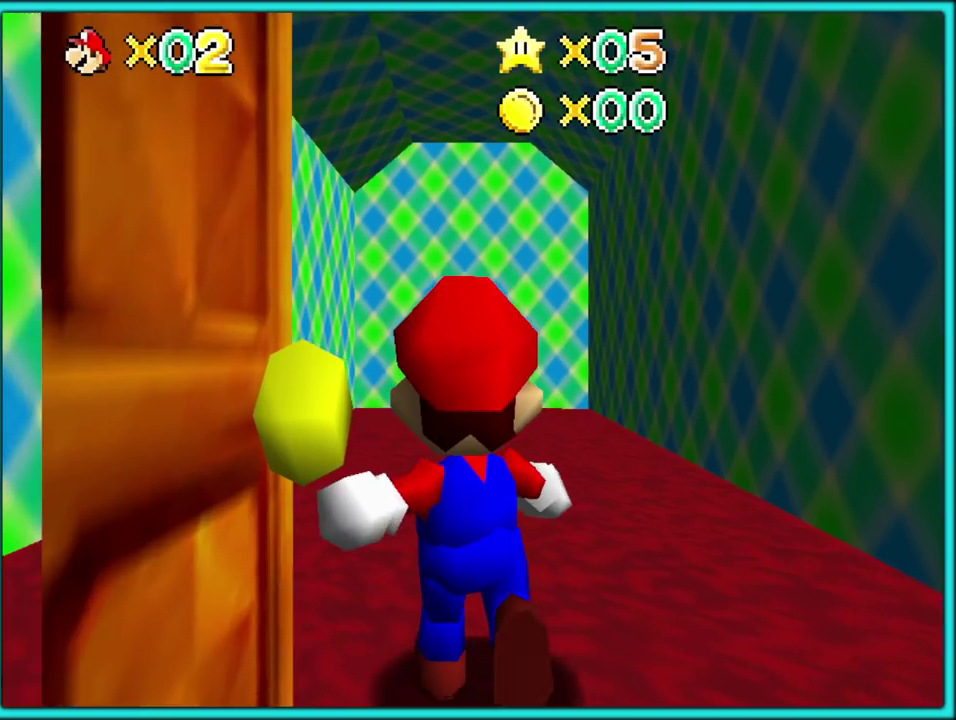
{"buttons": ["A"], "events": []}
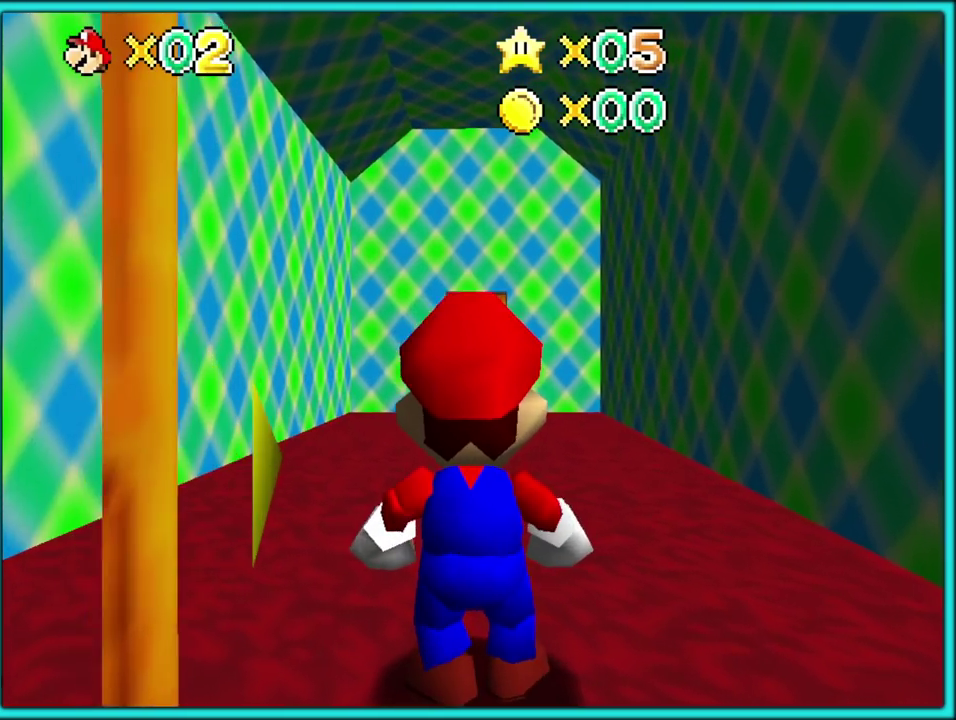
{"buttons": ["A"], "events": [[300, "B", "down"], [467, "B", "up"]]}
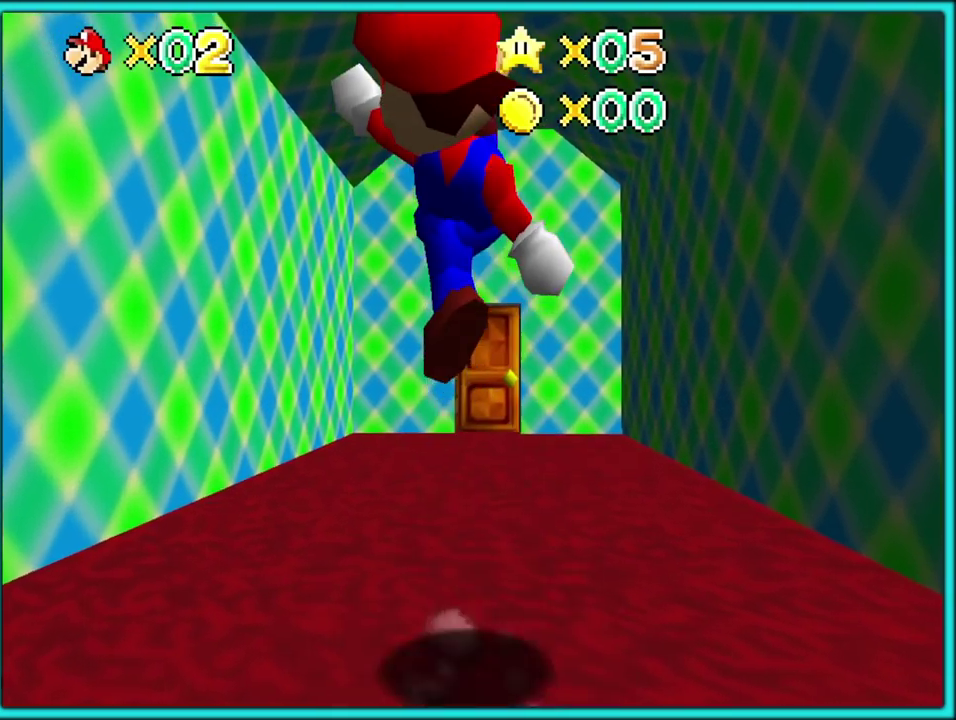
{"buttons": [], "events": [[17, "A", "up"], [250, "A", "down"], [300, "A", "up"]]}
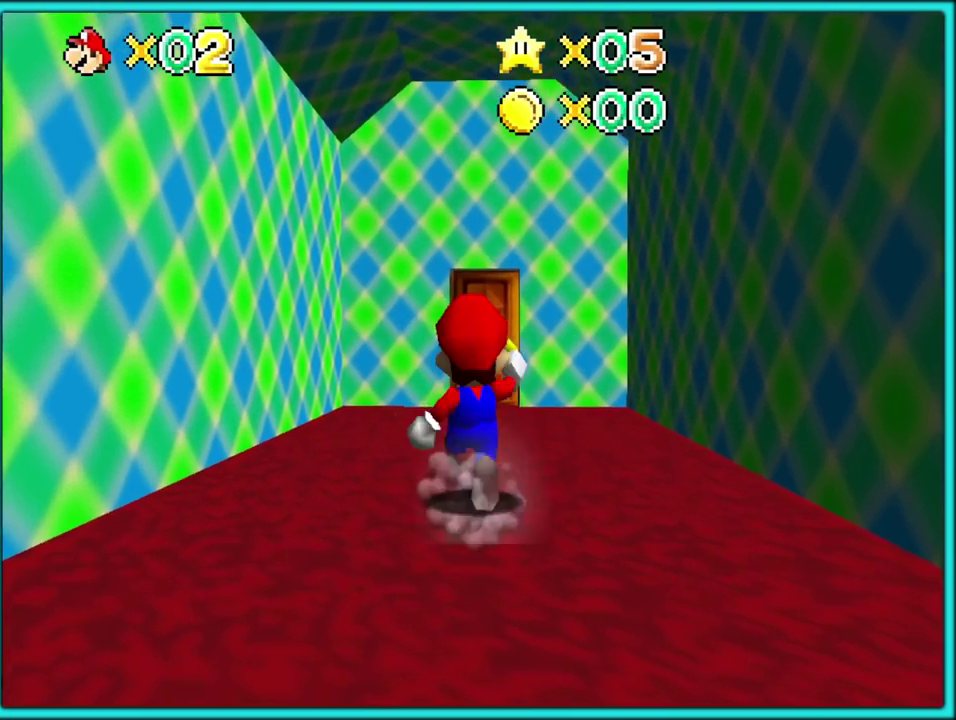
{"buttons": [], "events": []}
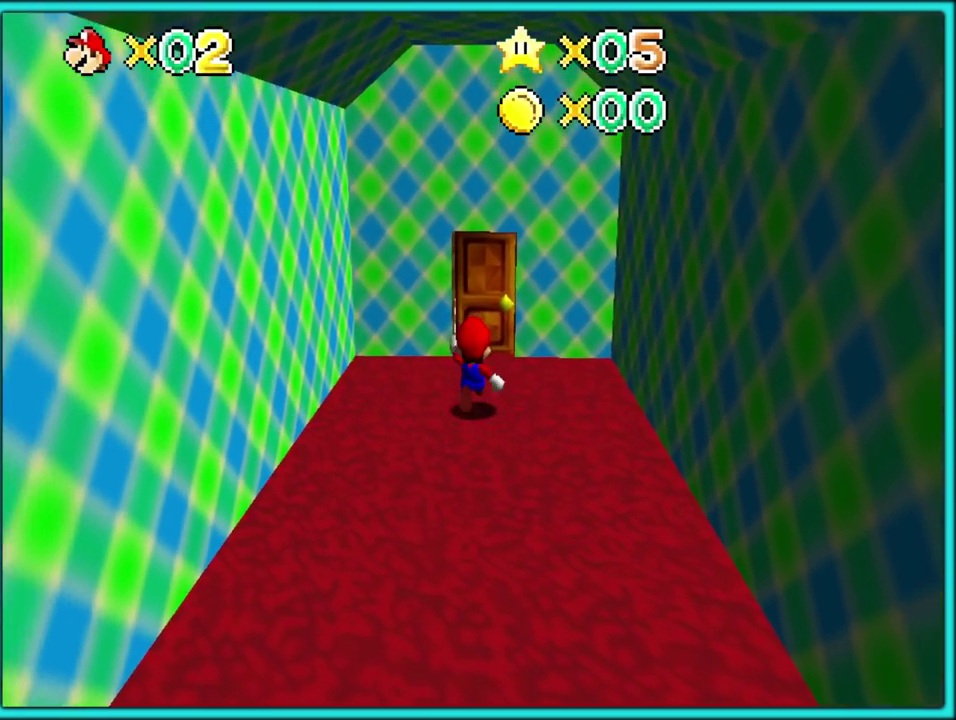
{"buttons": [], "events": []}
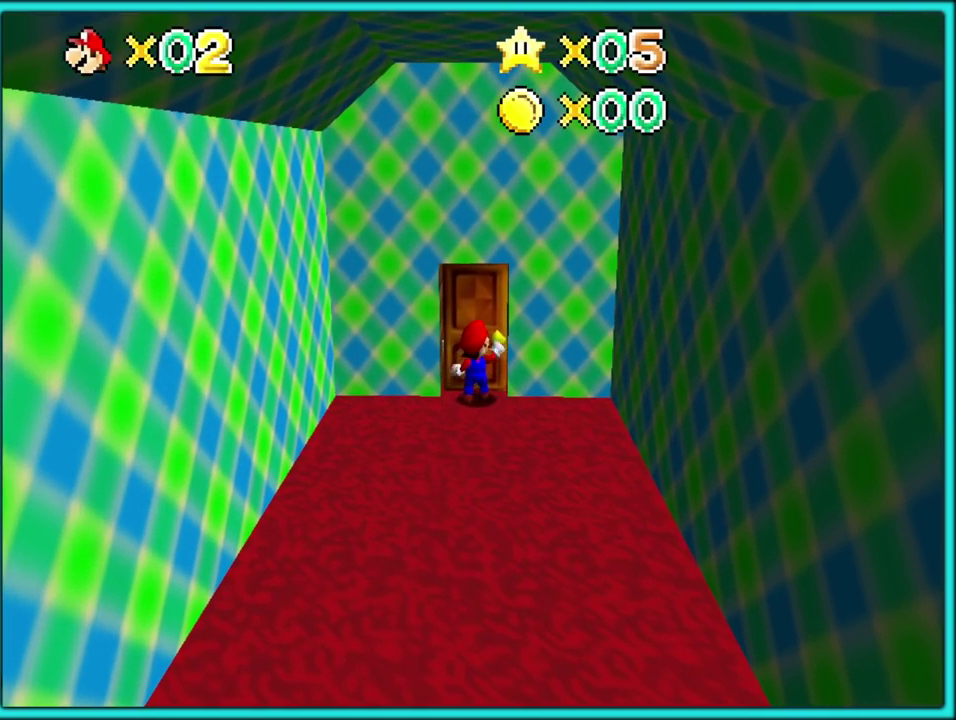
{"buttons": [], "events": []}
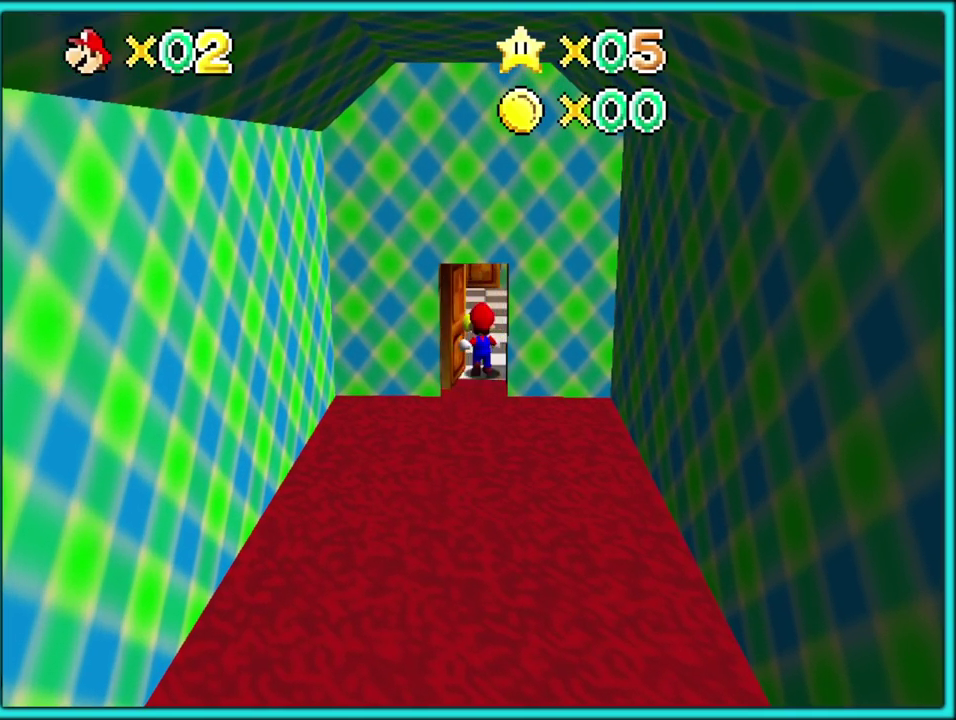
{"buttons": ["A"], "events": [[350, "A", "down"]]}
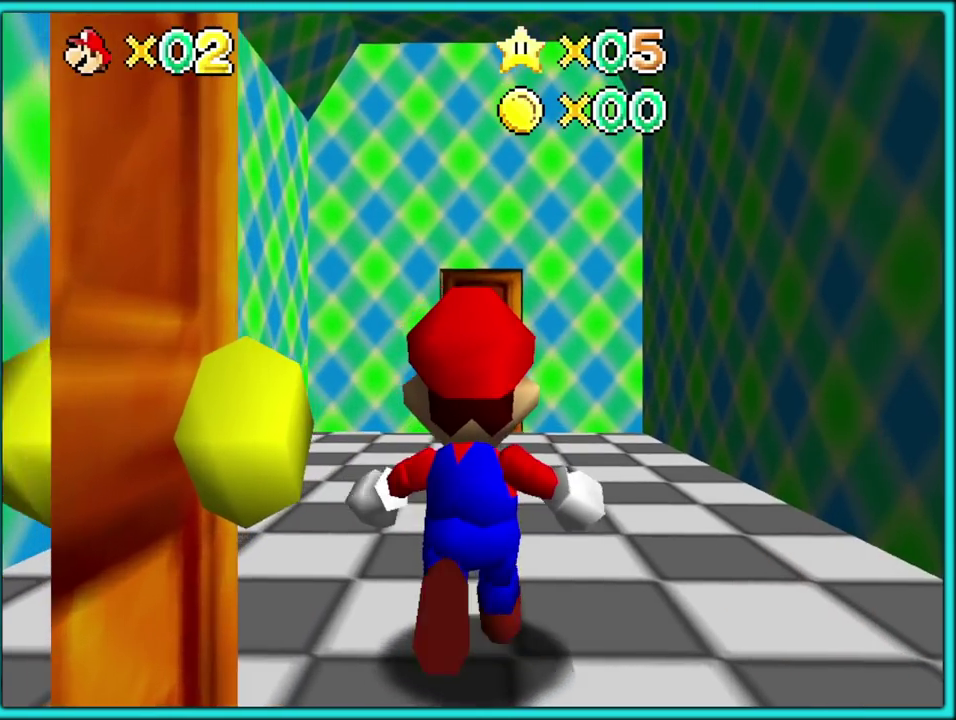
{"buttons": ["A"], "events": []}
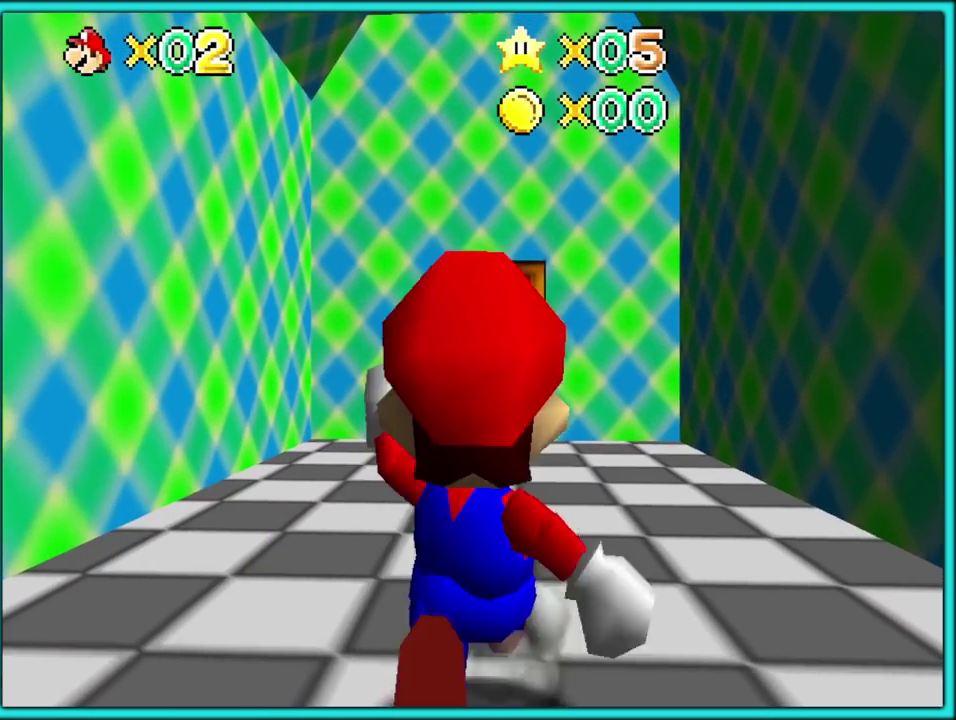
{"buttons": ["A"], "events": [[350, "B", "down"], [500, "B", "up"]]}
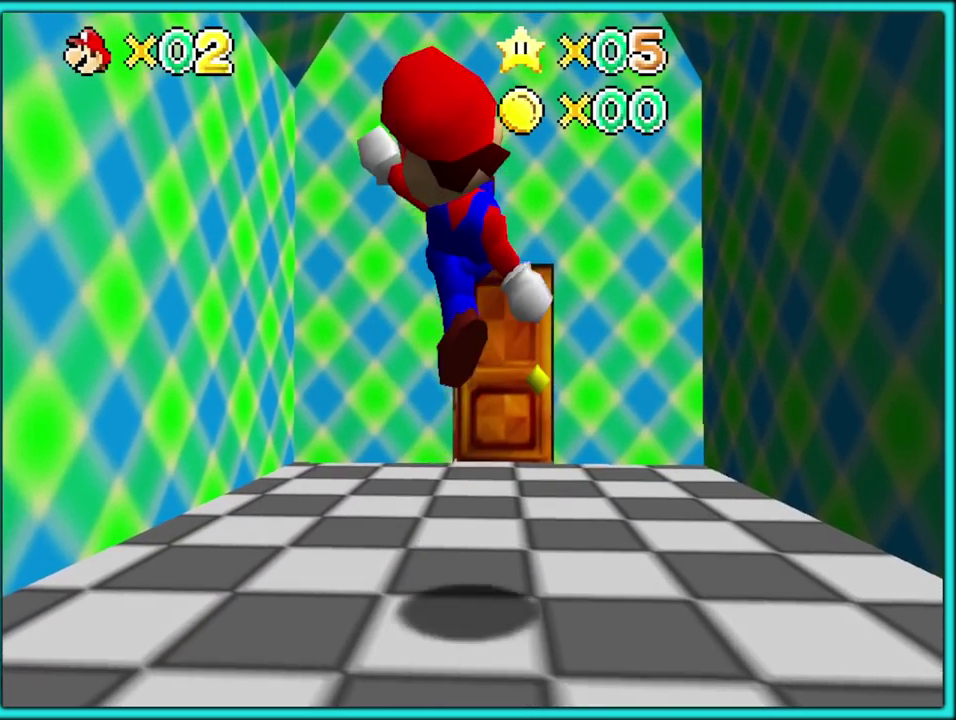
{"buttons": [], "events": [[183, "A", "up"]]}
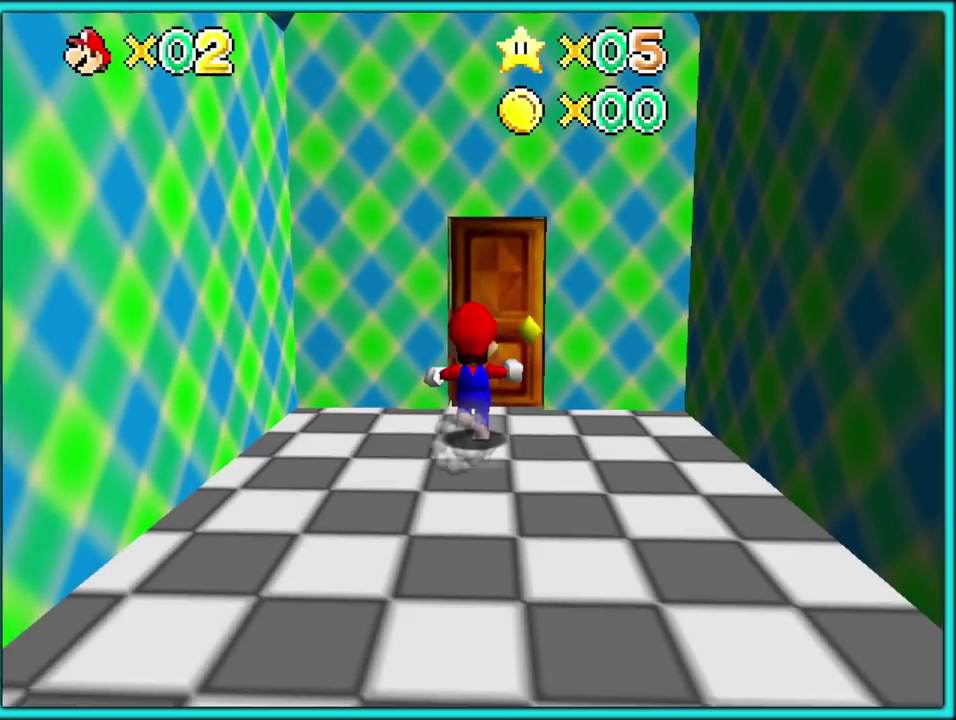
{"buttons": [], "events": []}
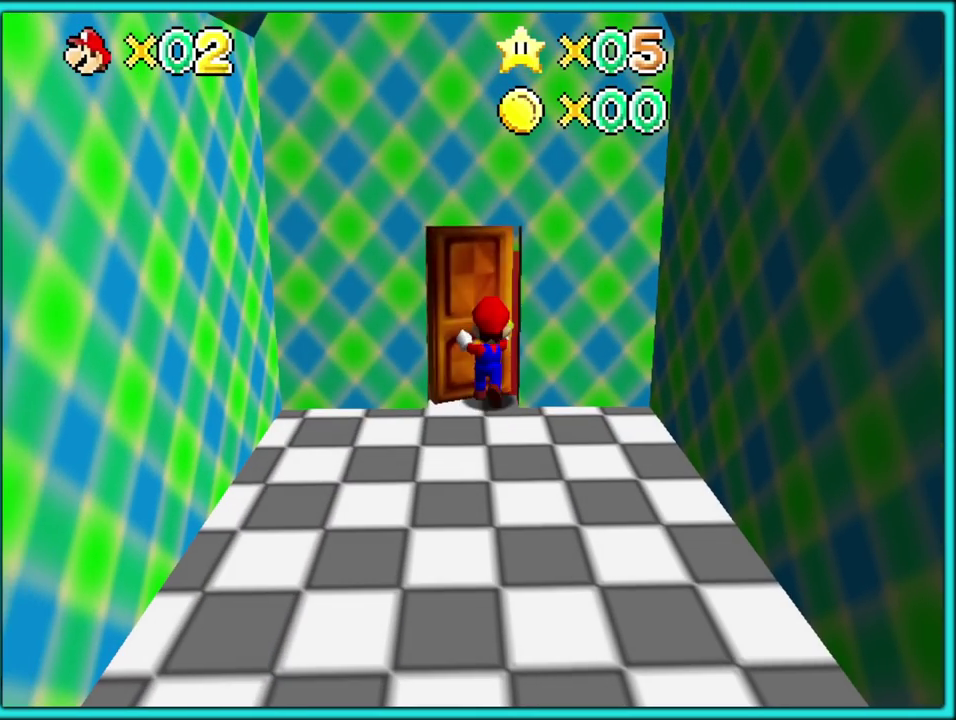
{"buttons": ["A"], "events": [[83, "A", "down"]]}
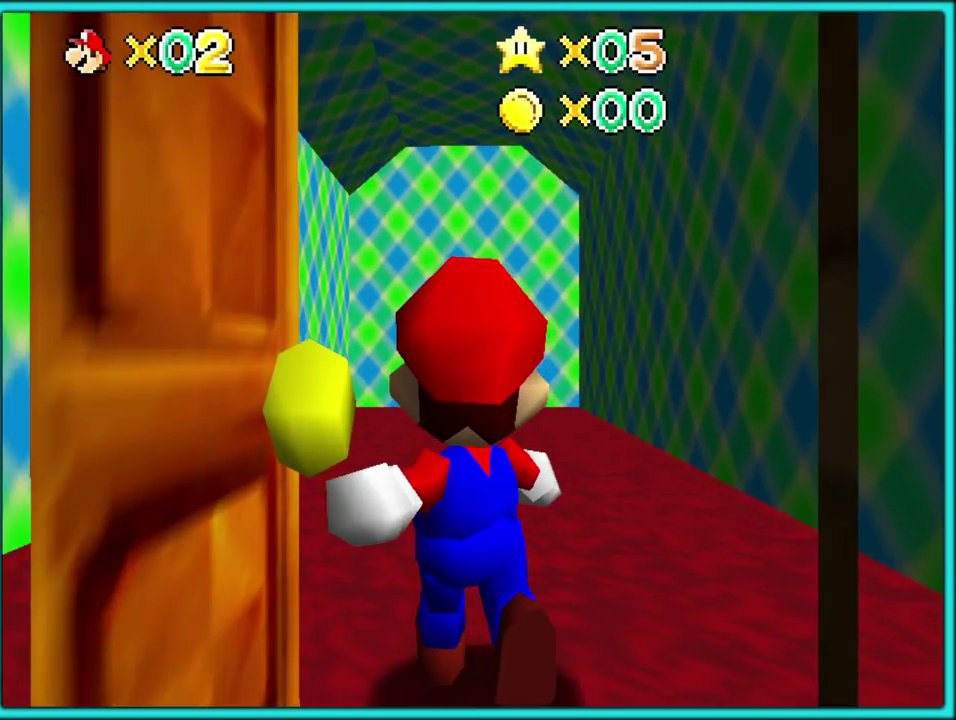
{"buttons": ["A"], "events": []}
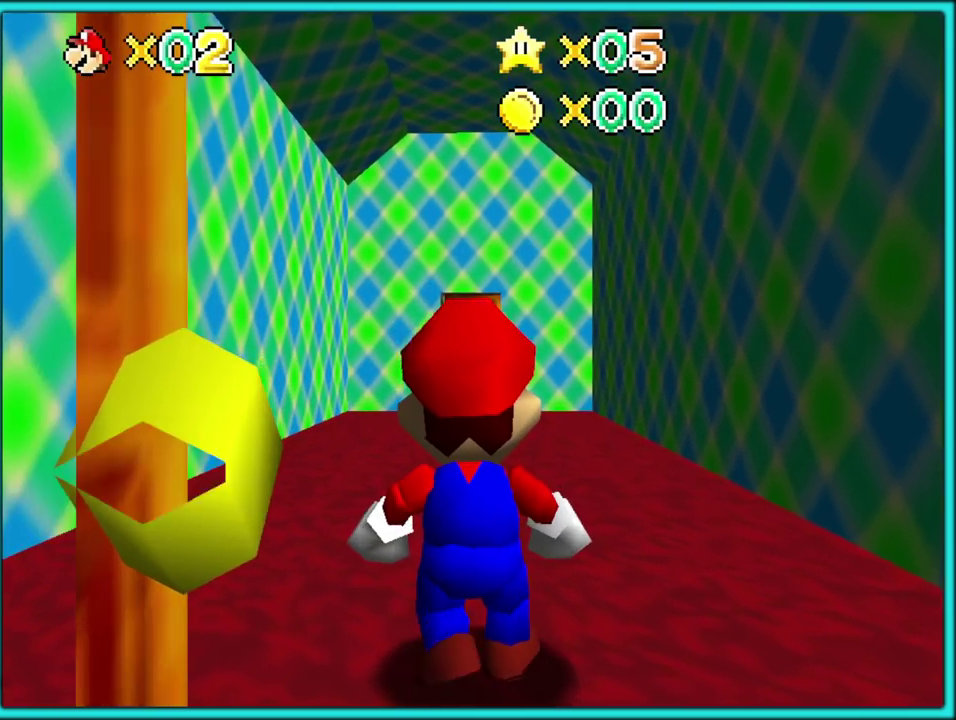
{"buttons": [], "events": [[317, "B", "down"], [500, "A", "up"], [500, "B", "up"]]}
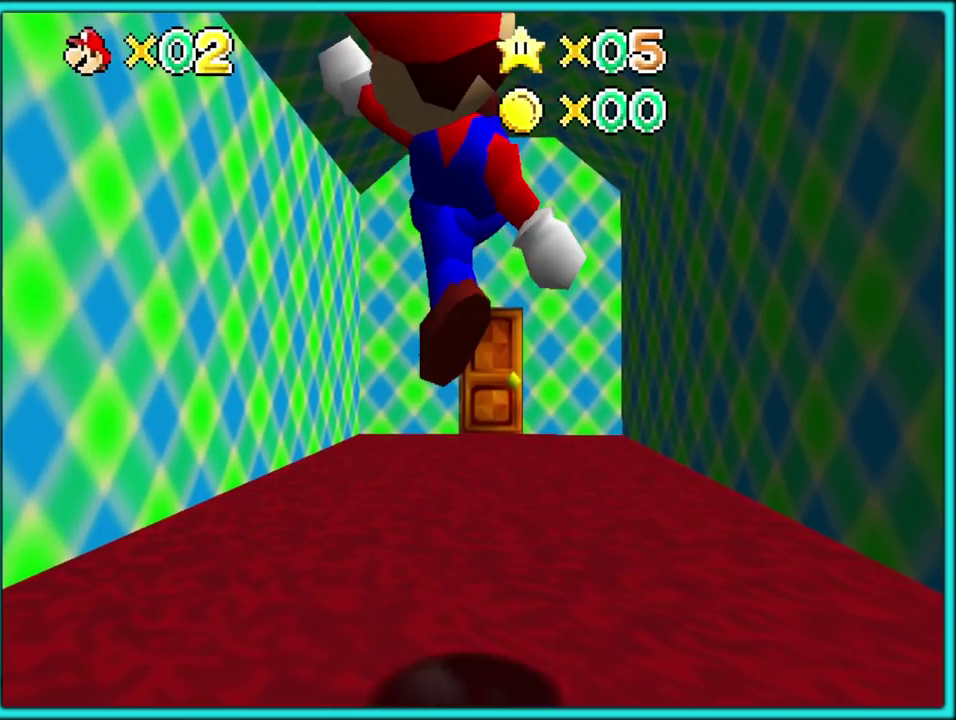
{"buttons": [], "events": []}
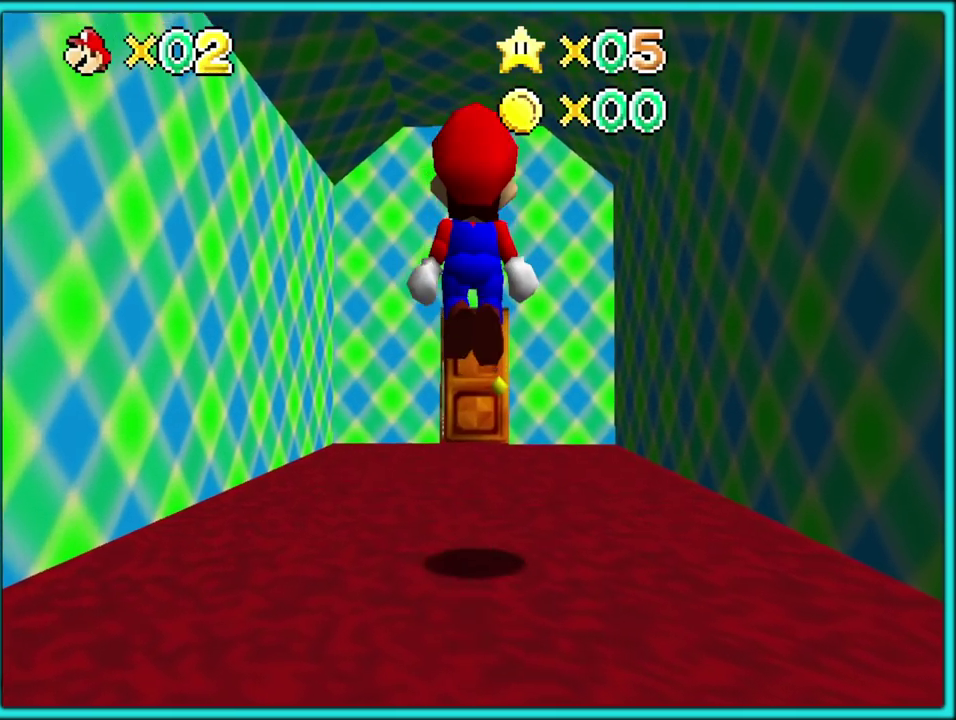
{"buttons": [], "events": [[250, "B", "down"], [300, "B", "up"], [383, "B", "down"], [467, "B", "up"]]}
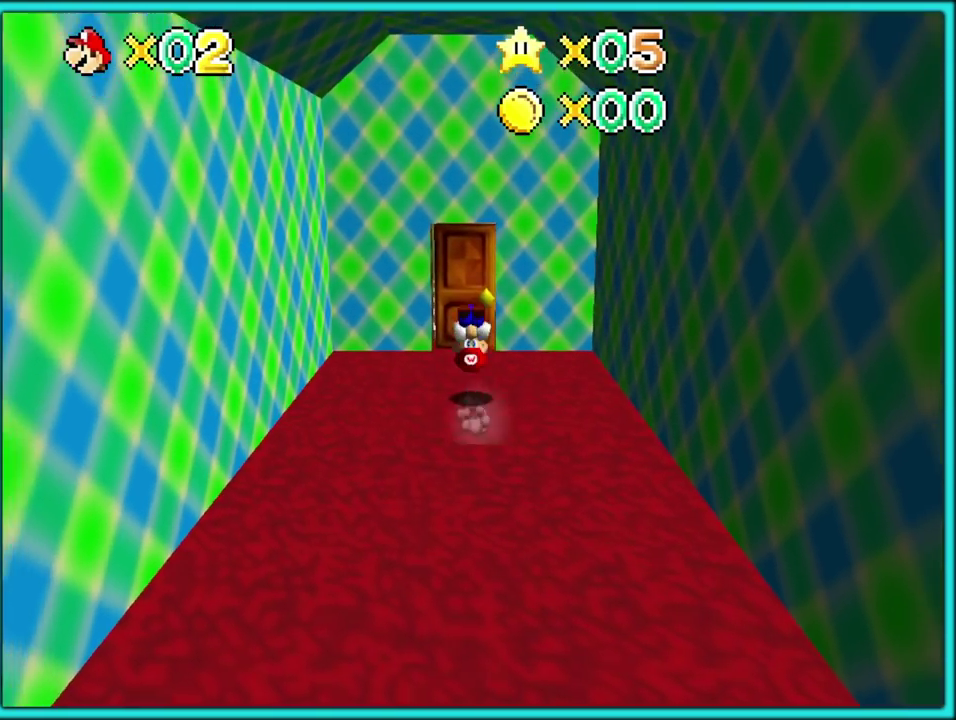
{"buttons": [], "events": [[33, "B", "down"], [117, "B", "up"], [183, "B", "down"], [283, "B", "up"]]}
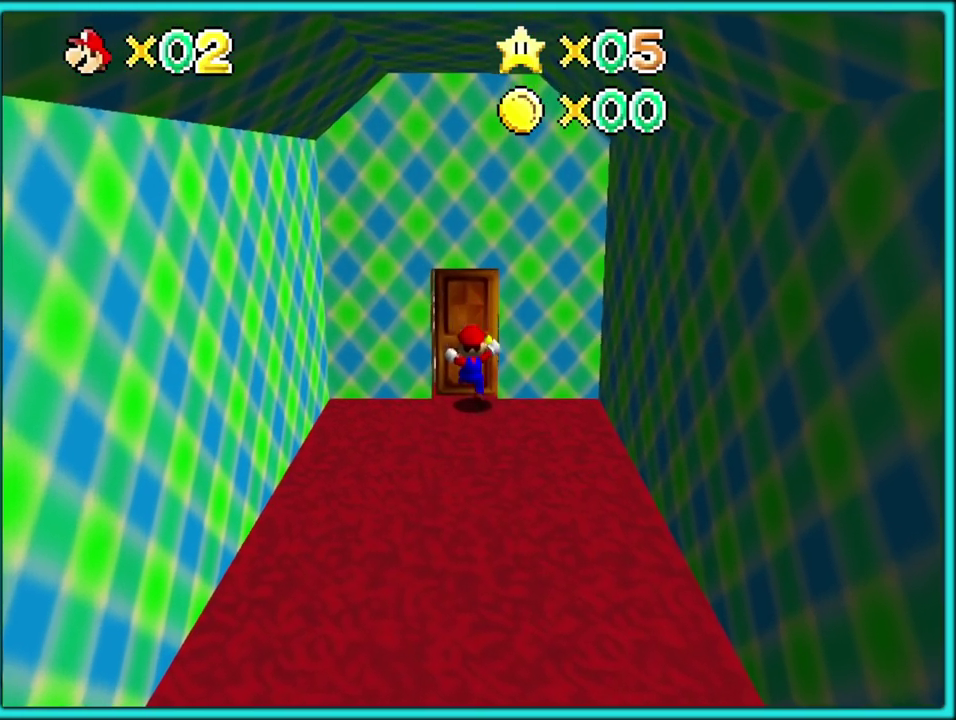
{"buttons": [], "events": []}
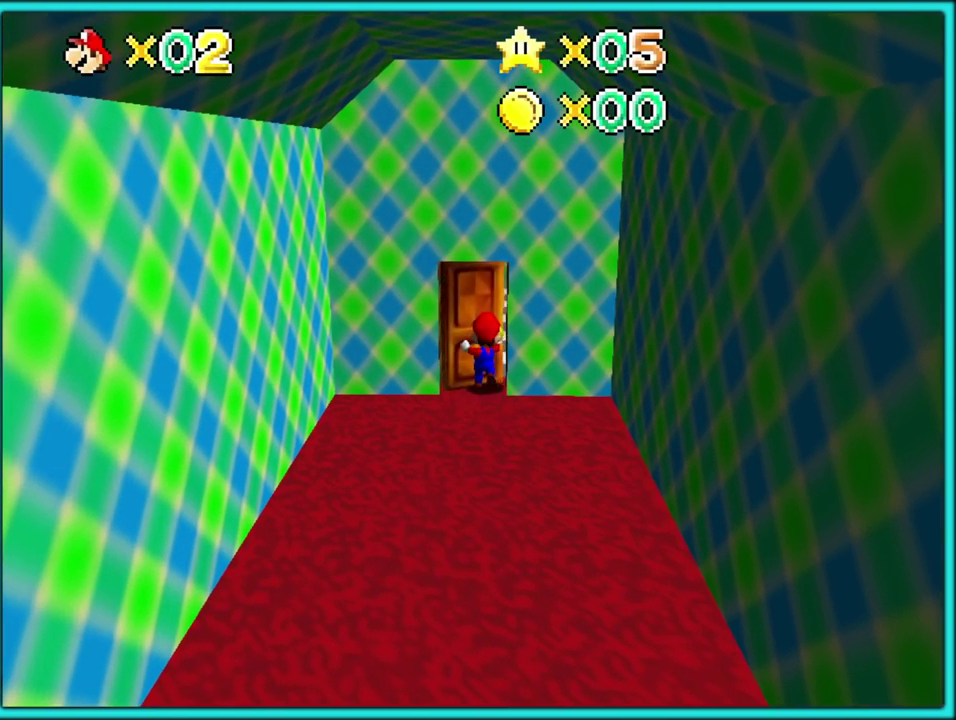
{"buttons": ["A"], "events": [[133, "A", "down"]]}
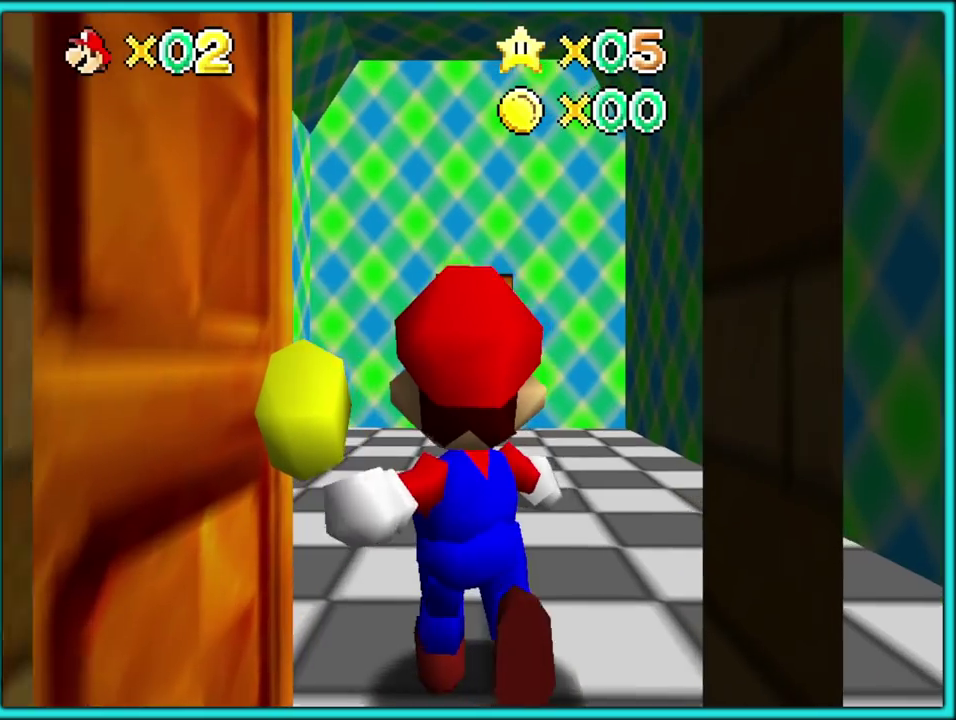
{"buttons": ["A"], "events": []}
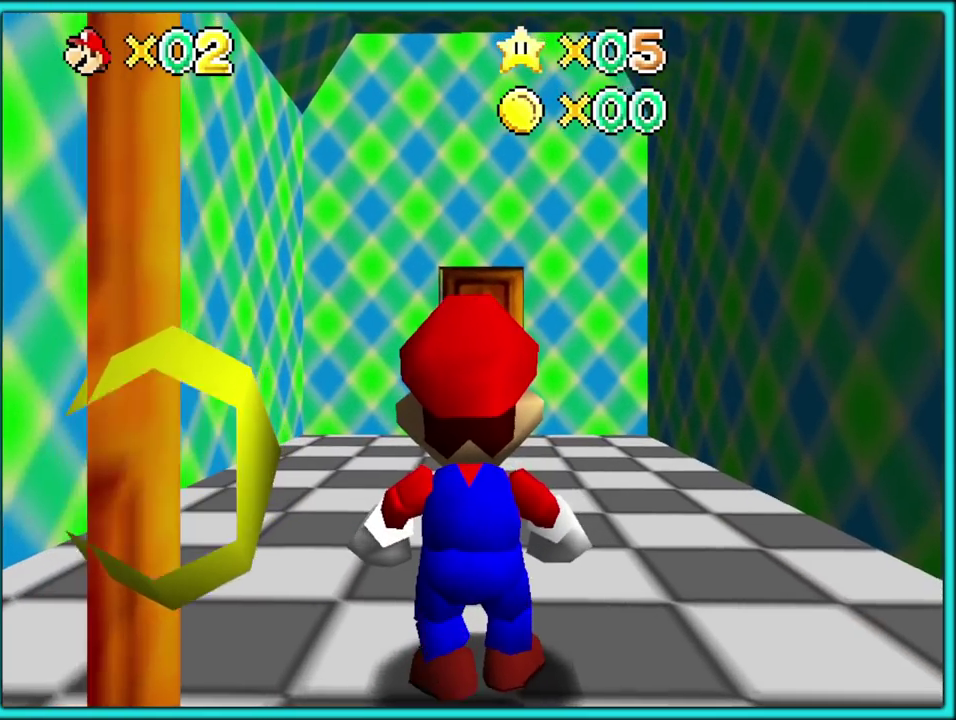
{"buttons": ["A"], "events": []}
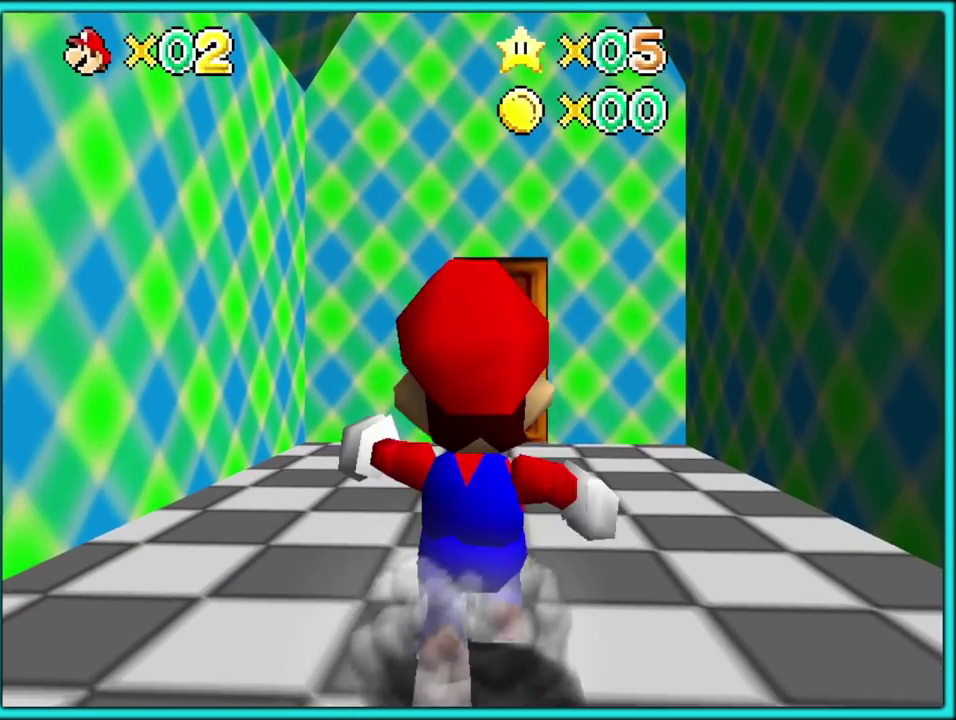
{"buttons": ["A"], "events": [[200, "B", "down"], [317, "B", "up"]]}
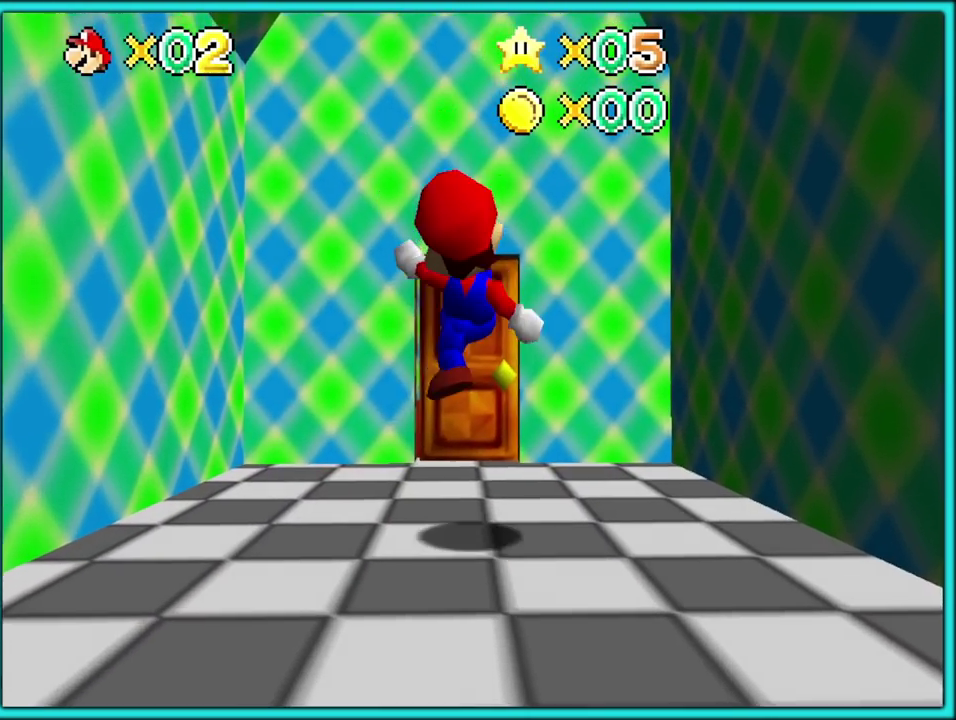
{"buttons": ["A"], "events": []}
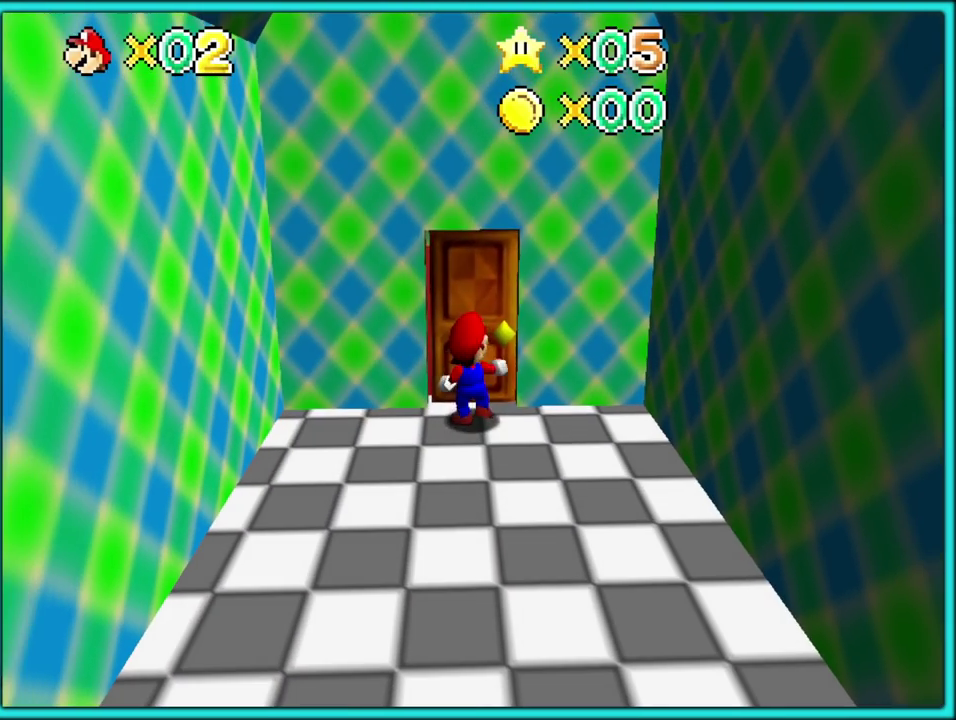
{"buttons": ["A"], "events": []}
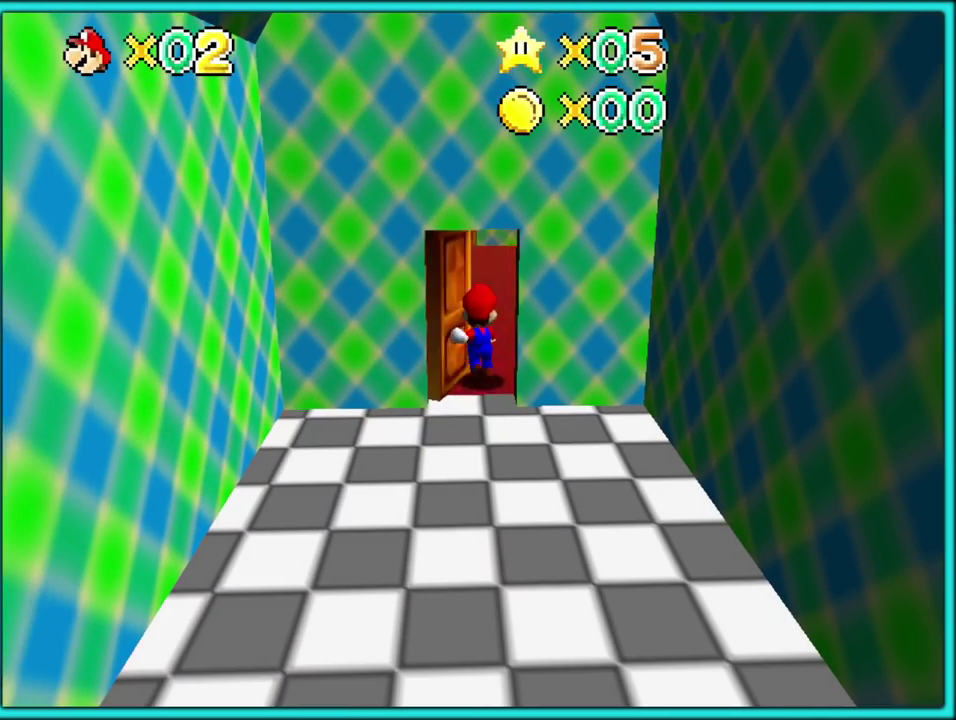
{"buttons": ["A"], "events": []}